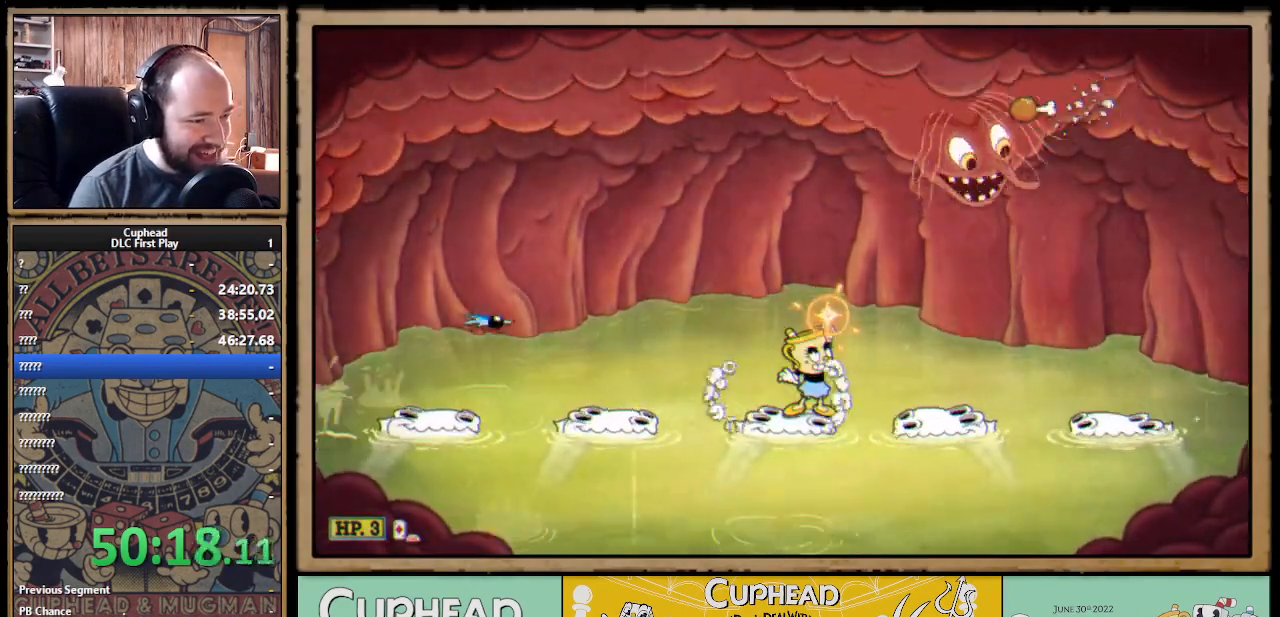
Gameplay with a controller (Xbox layout); each line is a JSON object with the inputs held at the frame after it. "events" lists button and stick changes between this image and that frame as [ms after this image, input, new state], when the widget could be followed in between.
{"buttons": ["A", "X"], "left_stick": "left", "right_stick": "center", "events": [[67, "X", "up"], [133, "X", "down"], [400, "left_stick", "center"], [500, "A", "down"], [500, "left_stick", "left"]]}
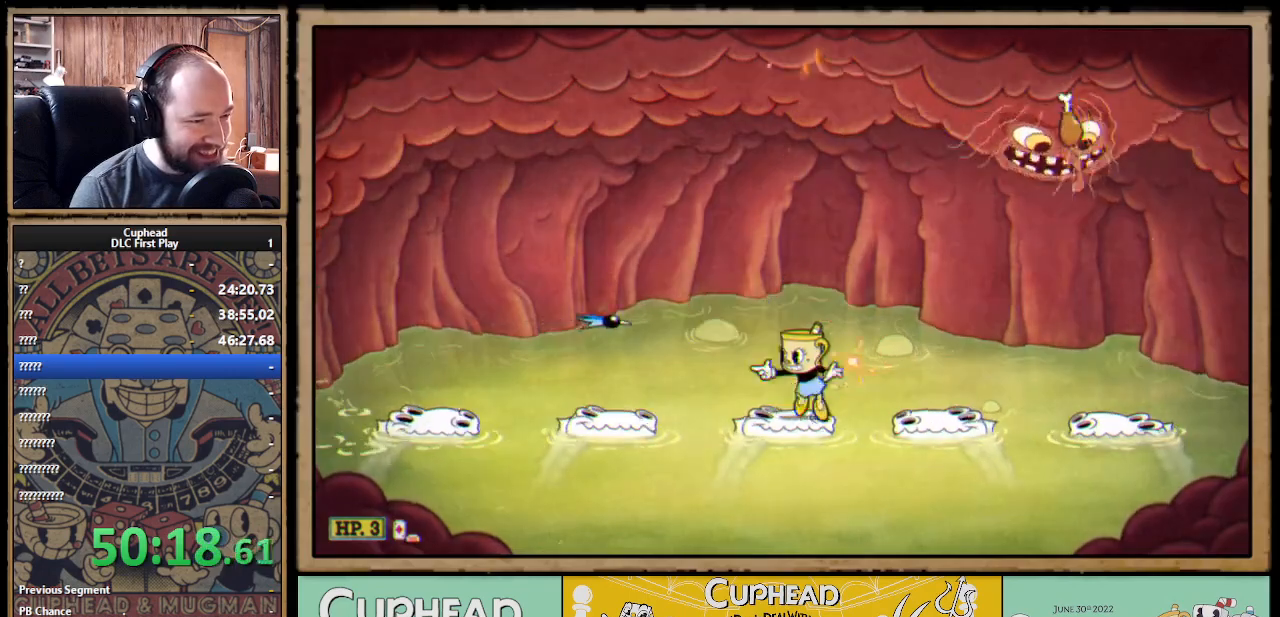
{"buttons": ["X"], "left_stick": "up-left", "right_stick": "center", "events": [[117, "A", "up"], [167, "A", "down"], [350, "A", "up"], [383, "left_stick", "up-left"]]}
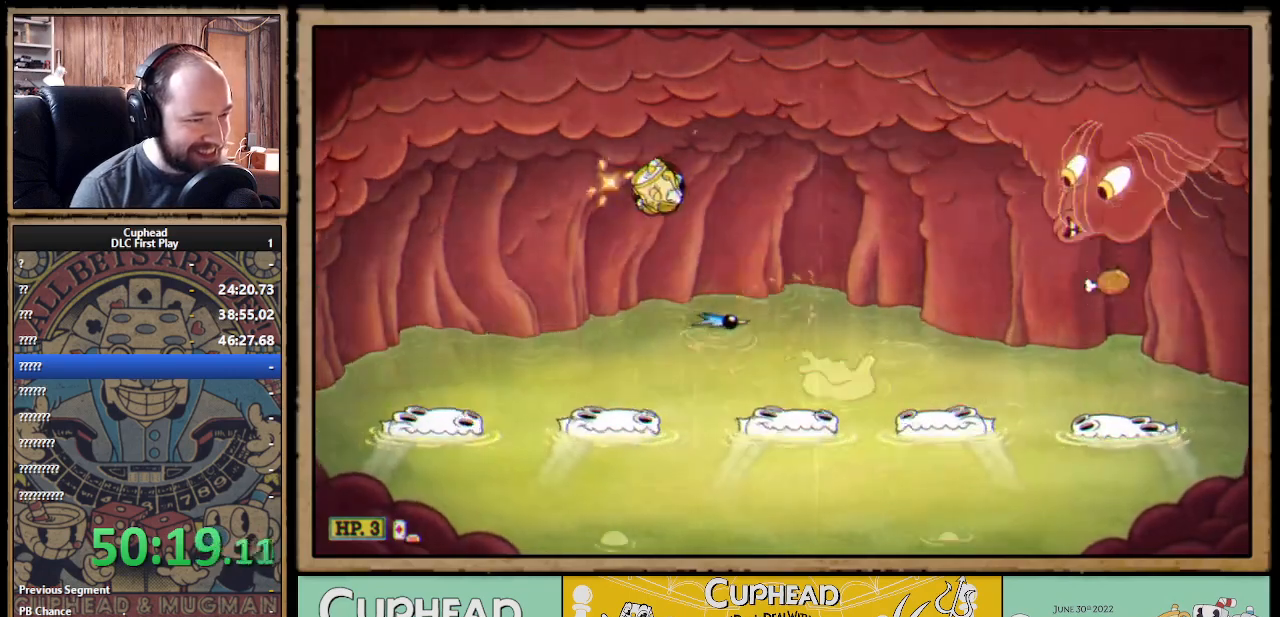
{"buttons": ["X"], "left_stick": "center", "right_stick": "center", "events": [[150, "left_stick", "center"], [200, "left_stick", "right"], [300, "left_stick", "center"], [400, "A", "down"], [500, "A", "up"]]}
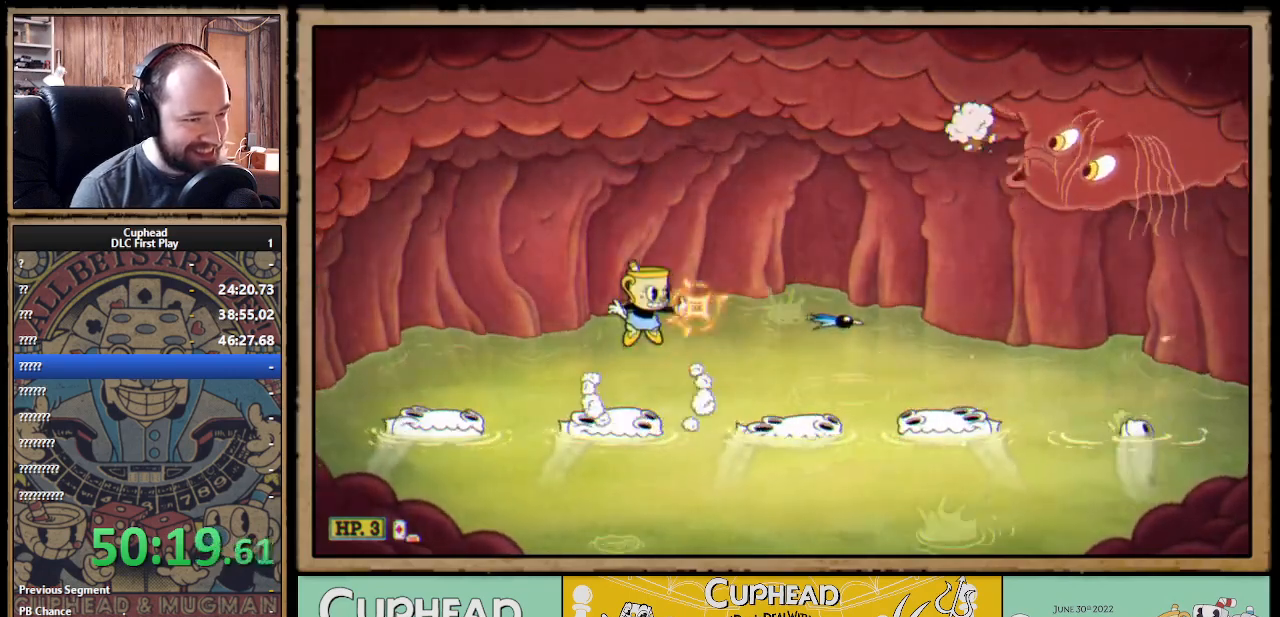
{"buttons": ["X"], "left_stick": "left", "right_stick": "center", "events": [[67, "A", "down"], [250, "A", "up"], [267, "X", "up"], [317, "X", "down"], [500, "left_stick", "left"]]}
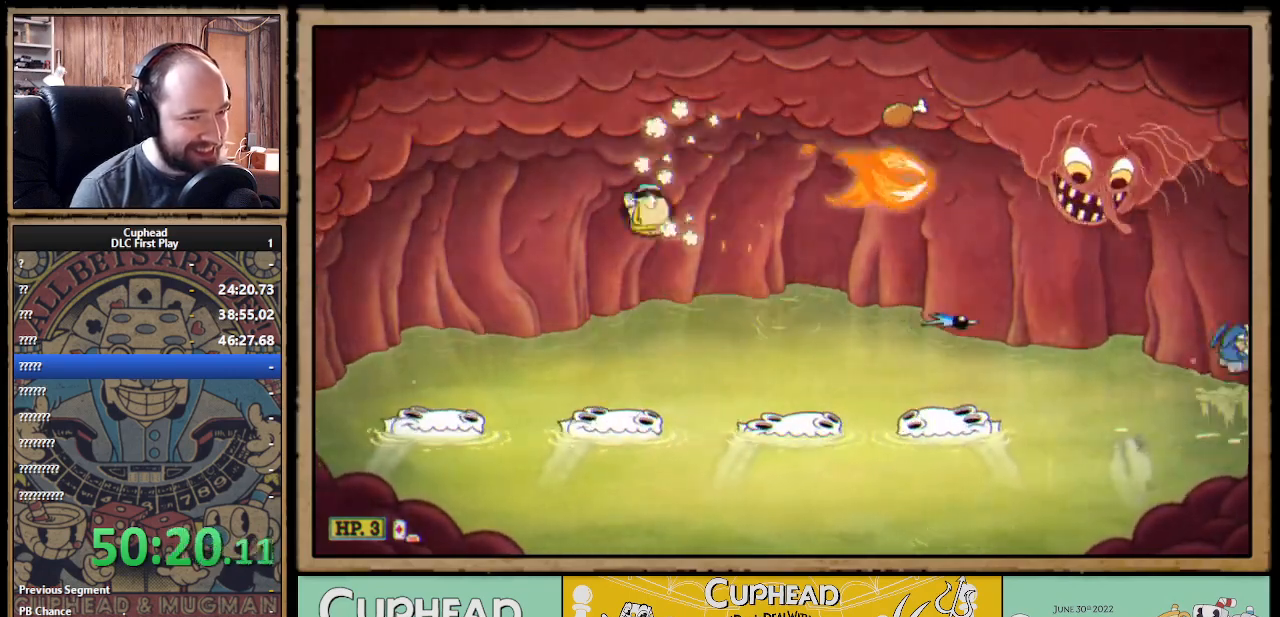
{"buttons": ["X"], "left_stick": "center", "right_stick": "center", "events": [[150, "left_stick", "right"], [267, "left_stick", "center"], [383, "A", "down"], [483, "A", "up"]]}
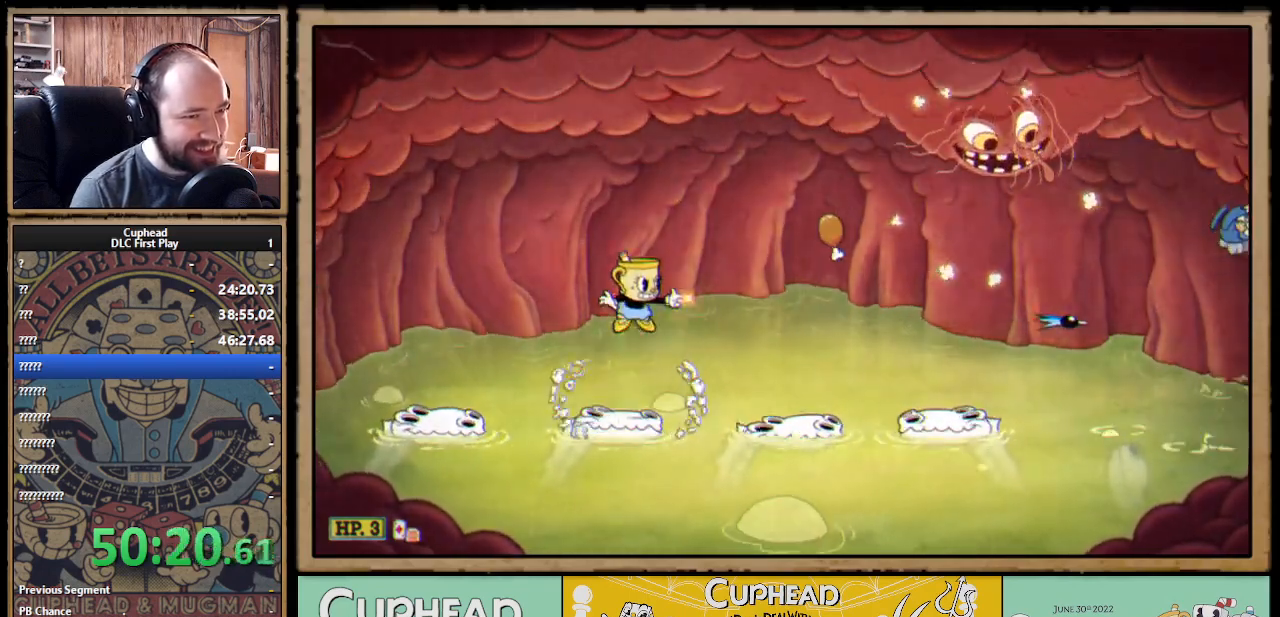
{"buttons": ["X"], "left_stick": "center", "right_stick": "center", "events": [[150, "left_stick", "left"], [300, "left_stick", "center"]]}
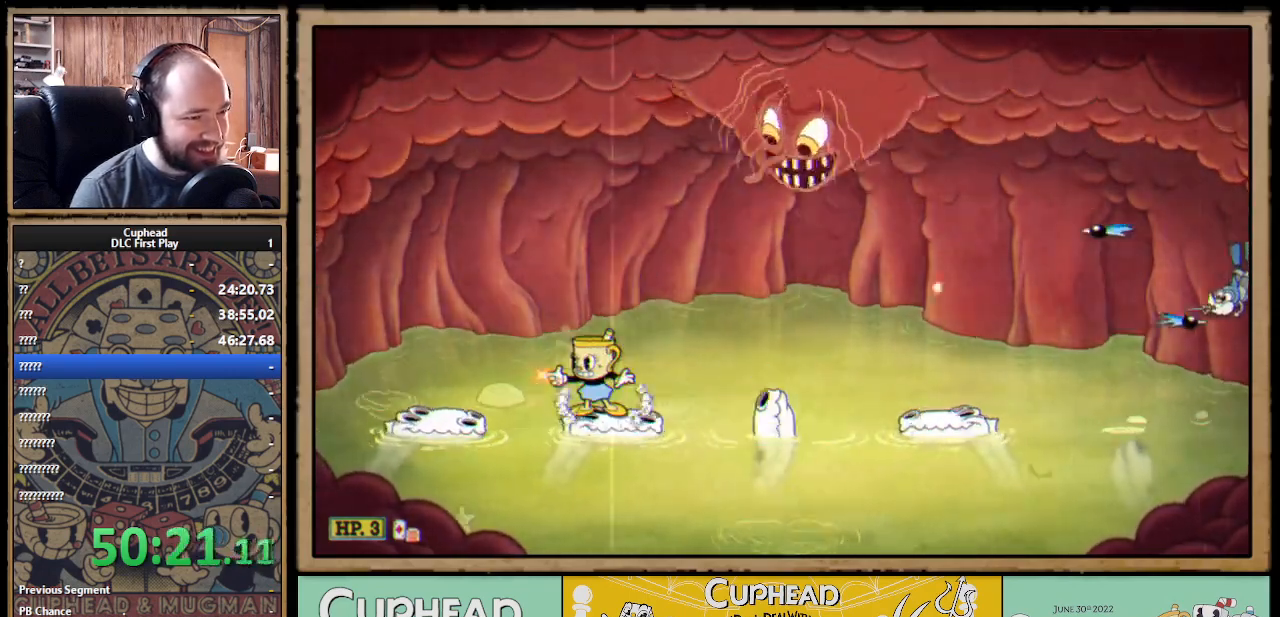
{"buttons": ["X"], "left_stick": "up-right", "right_stick": "center", "events": [[50, "A", "down"], [100, "left_stick", "up"], [133, "A", "up"], [283, "X", "up"], [350, "X", "down"], [467, "left_stick", "up-right"]]}
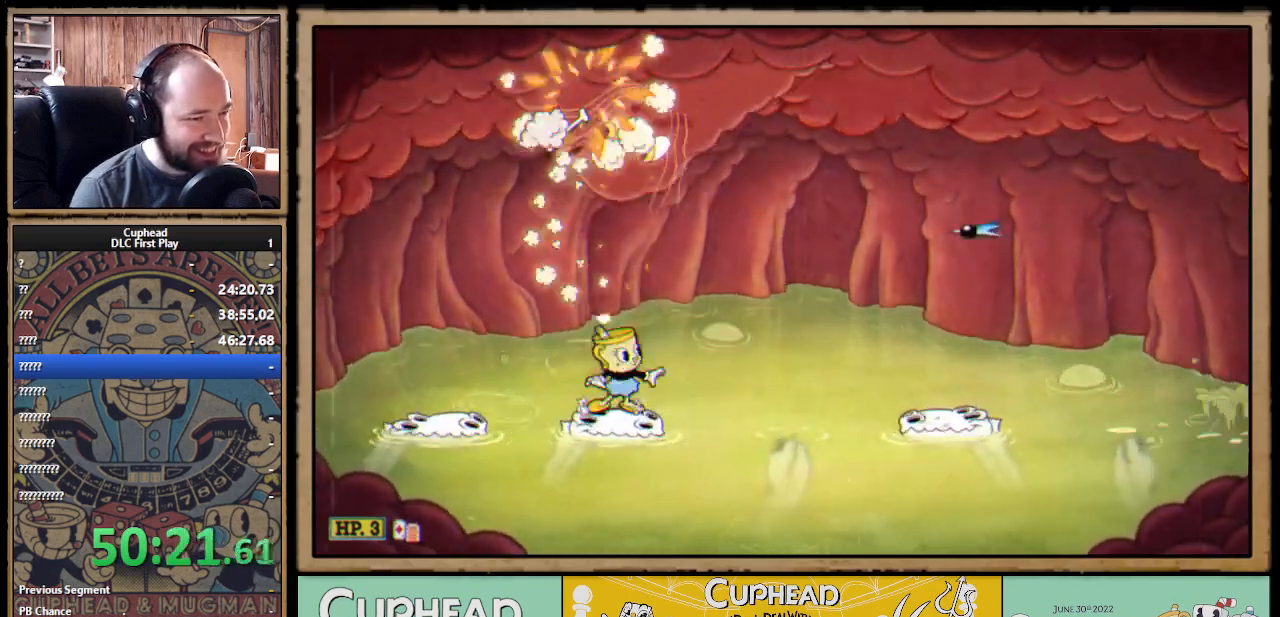
{"buttons": ["X"], "left_stick": "right", "right_stick": "center", "events": [[100, "left_stick", "center"], [467, "left_stick", "right"]]}
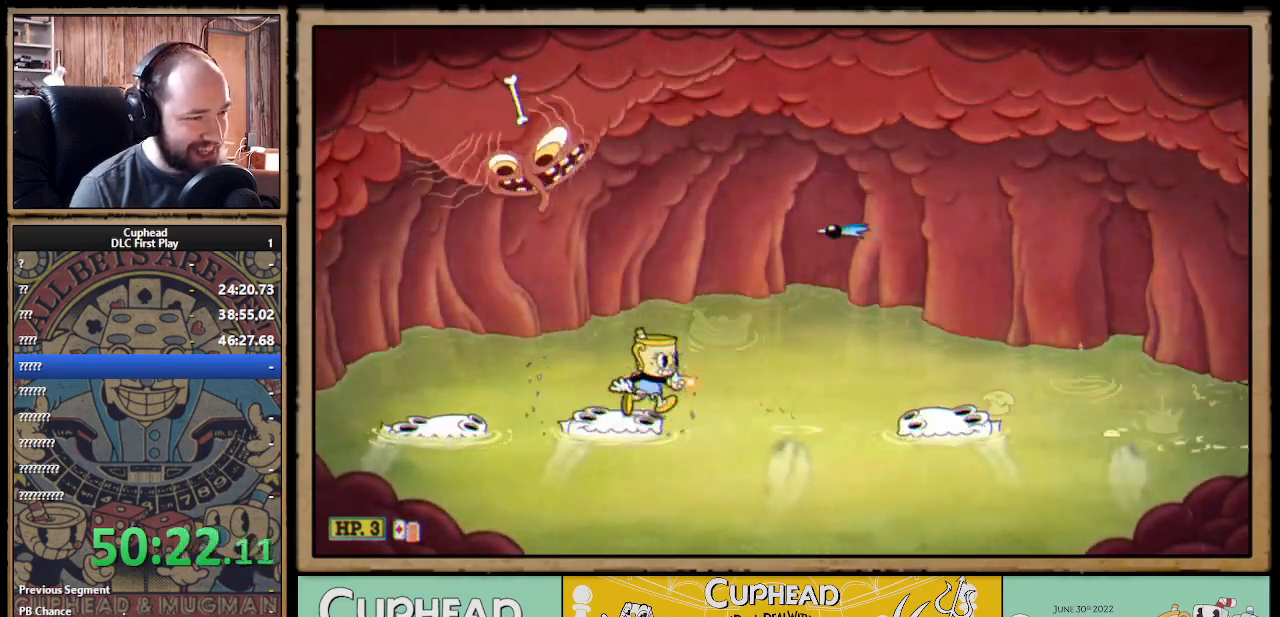
{"buttons": ["X"], "left_stick": "right", "right_stick": "center", "events": [[50, "A", "down"], [133, "B", "down"], [233, "B", "up"], [250, "A", "up"]]}
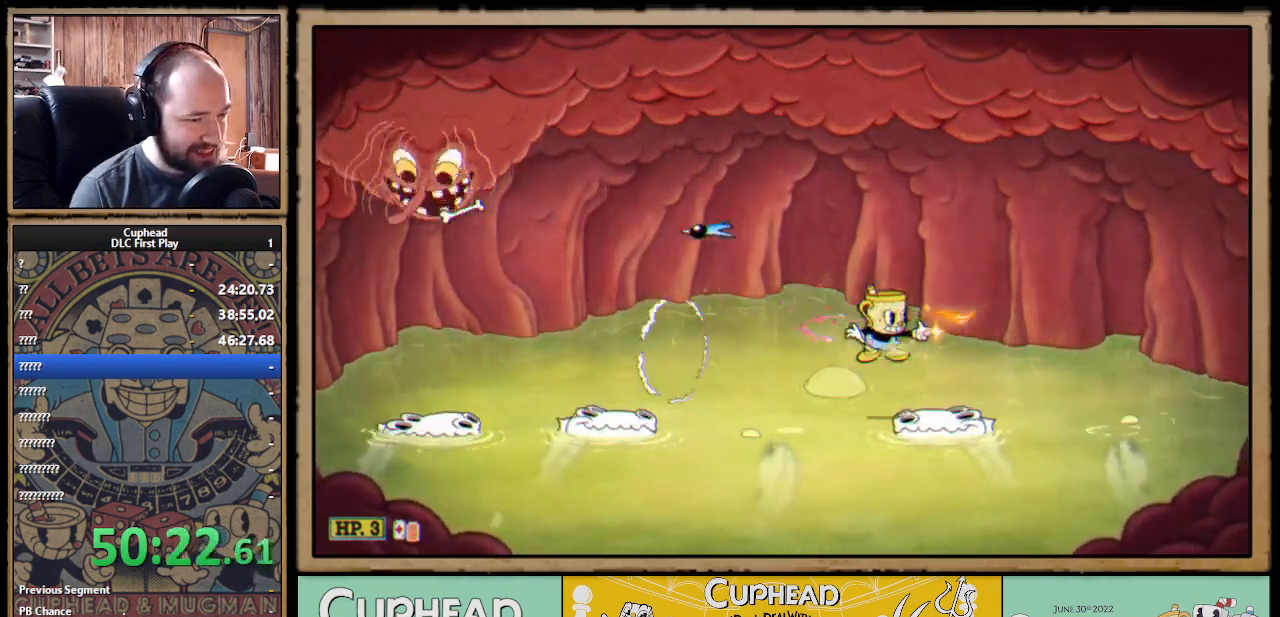
{"buttons": ["A", "X"], "left_stick": "center", "right_stick": "center", "events": [[283, "left_stick", "center"], [500, "A", "down"]]}
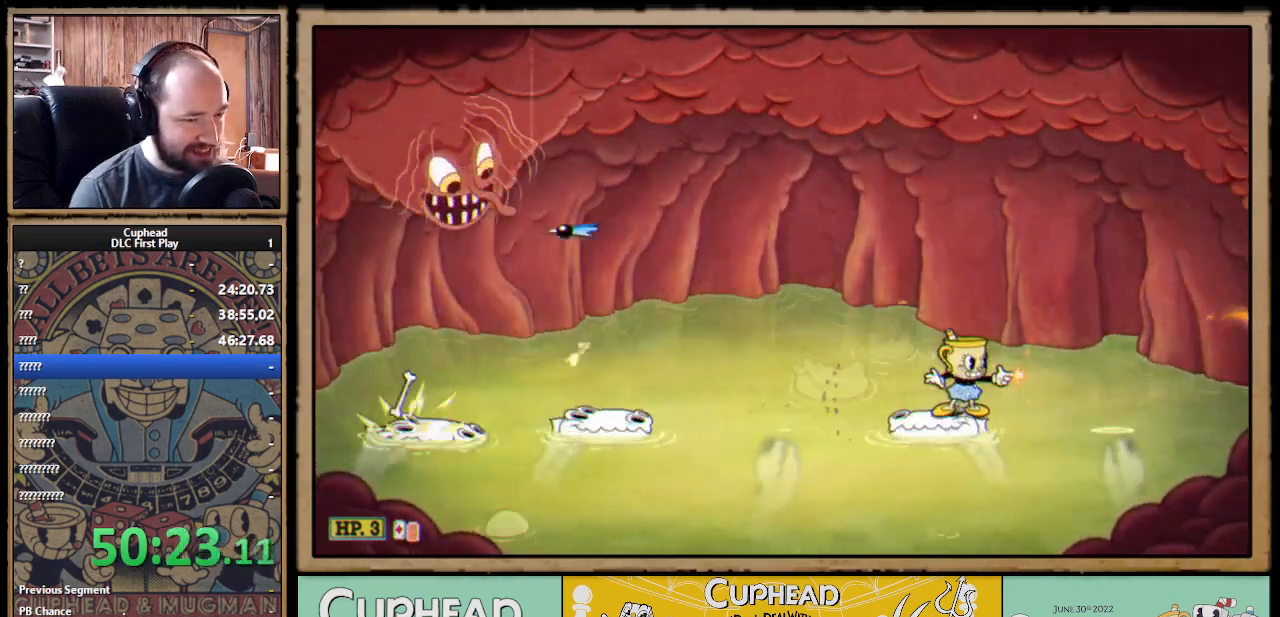
{"buttons": ["A", "X"], "left_stick": "center", "right_stick": "center", "events": [[67, "A", "up"], [450, "A", "down"]]}
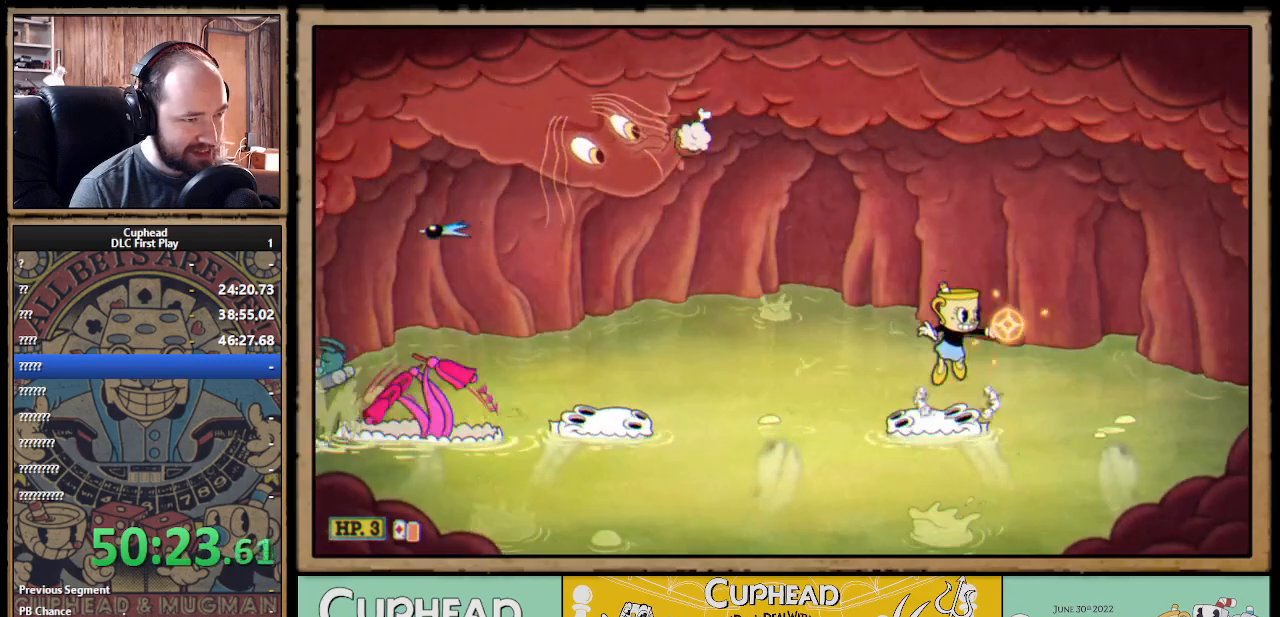
{"buttons": ["X"], "left_stick": "up-left", "right_stick": "center", "events": [[17, "left_stick", "right"], [33, "A", "up"], [150, "left_stick", "center"], [233, "left_stick", "up-left"], [367, "X", "up"], [417, "X", "down"]]}
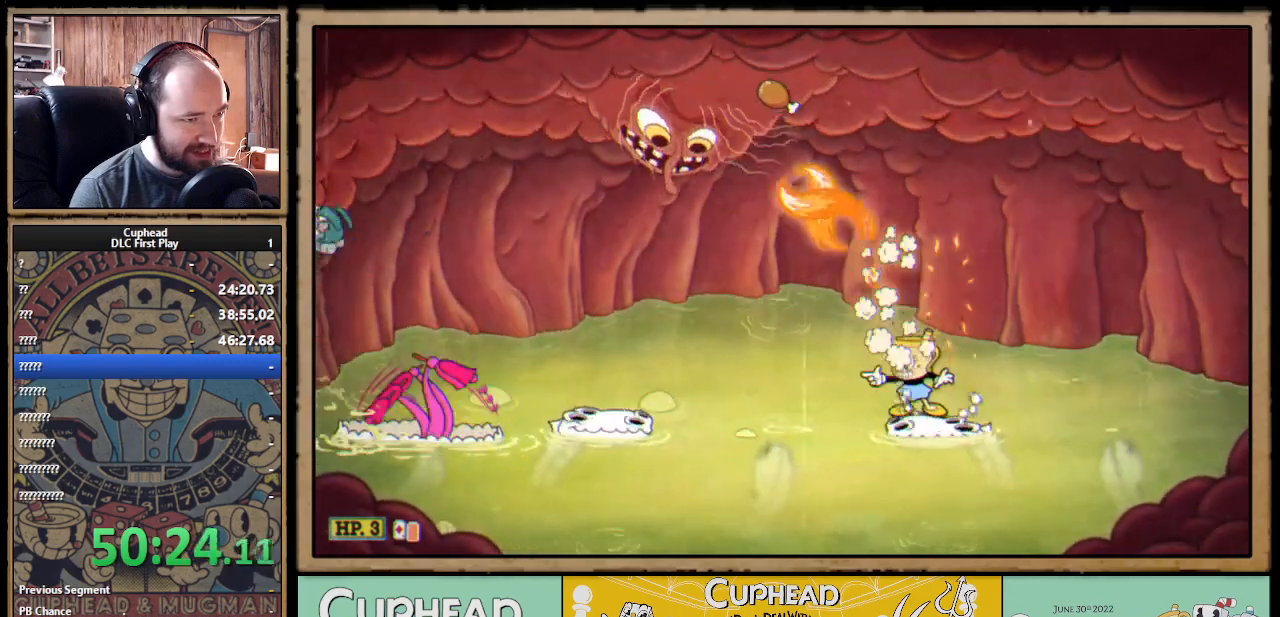
{"buttons": ["X"], "left_stick": "center", "right_stick": "center", "events": [[17, "left_stick", "center"], [117, "left_stick", "right"], [233, "left_stick", "center"]]}
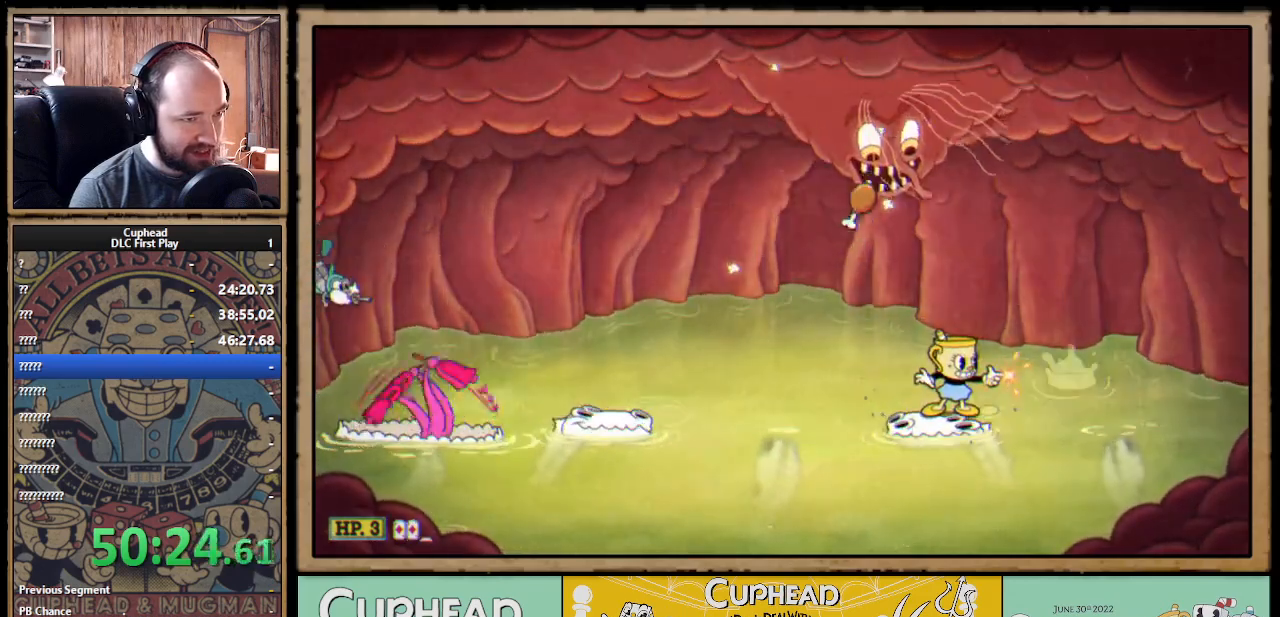
{"buttons": ["X"], "left_stick": "left", "right_stick": "center", "events": [[67, "left_stick", "right"], [167, "A", "down"], [283, "left_stick", "left"], [317, "A", "up"]]}
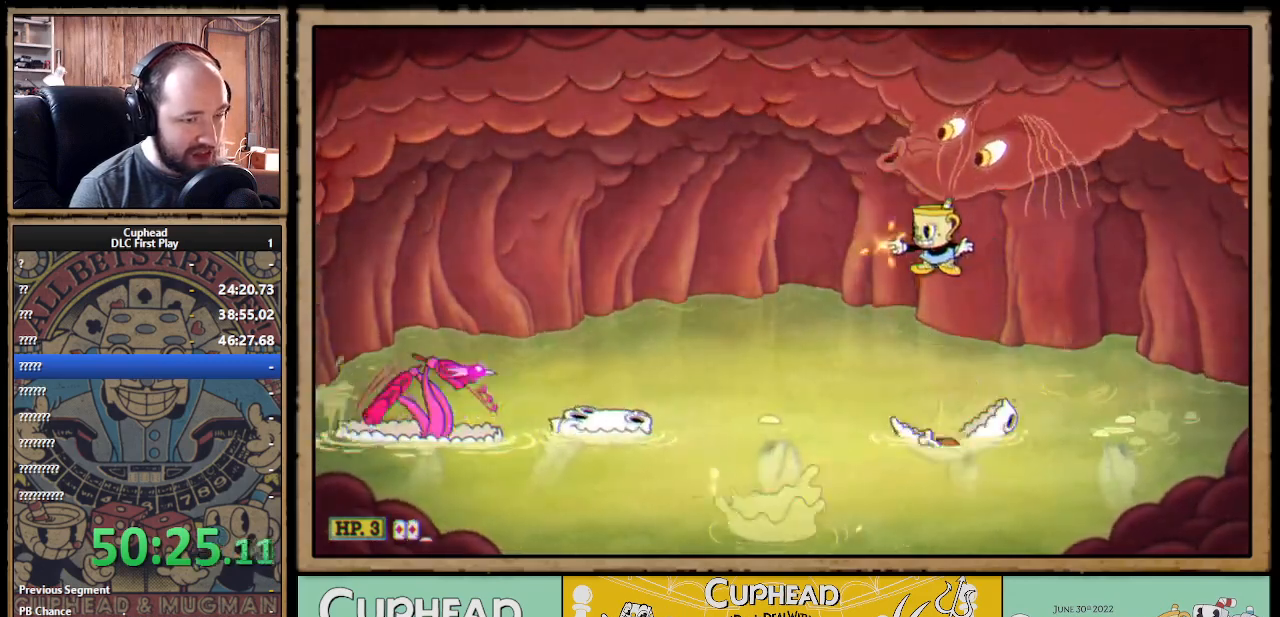
{"buttons": ["X"], "left_stick": "left", "right_stick": "center", "events": [[233, "A", "down"], [383, "B", "down"], [467, "B", "up"], [500, "A", "up"]]}
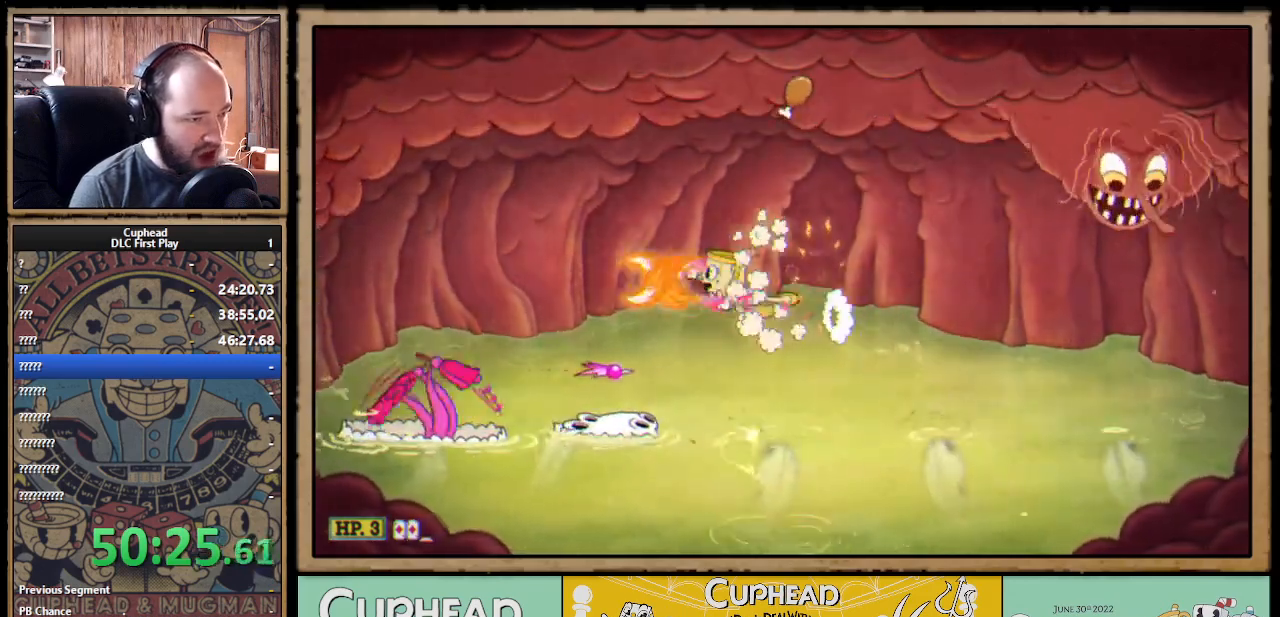
{"buttons": ["X"], "left_stick": "center", "right_stick": "center", "events": [[83, "left_stick", "up-left"], [333, "left_stick", "right"], [433, "left_stick", "center"]]}
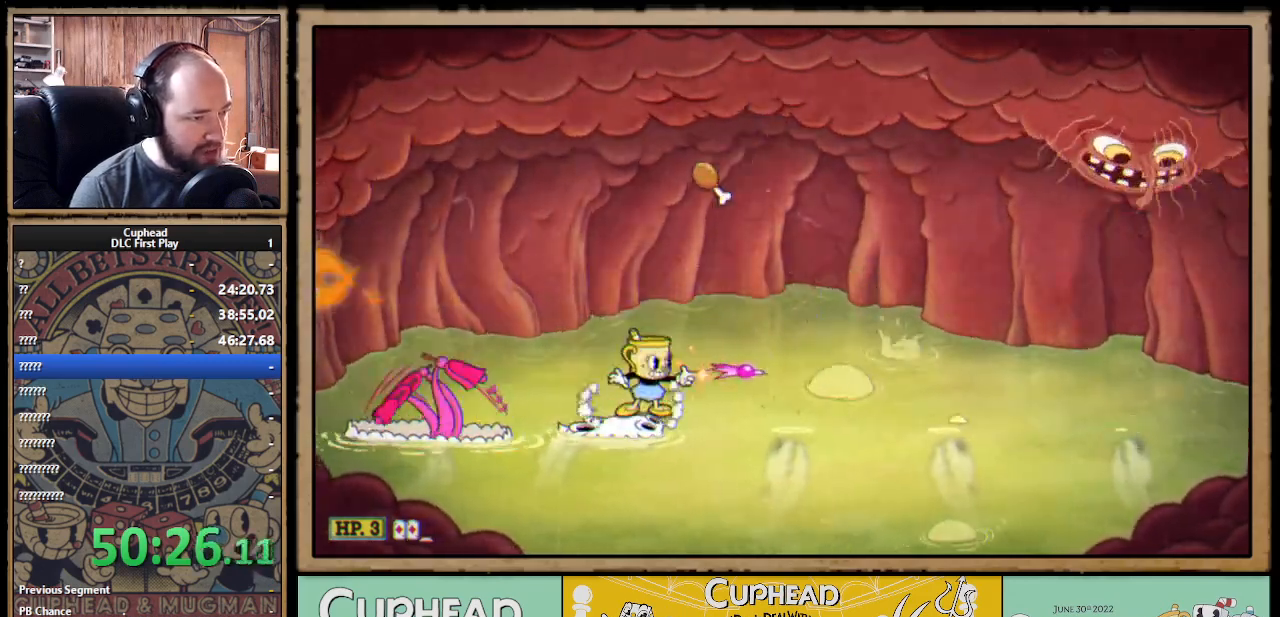
{"buttons": ["X"], "left_stick": "right", "right_stick": "center", "events": [[50, "left_stick", "left"], [217, "A", "down"], [417, "A", "up"], [433, "left_stick", "right"]]}
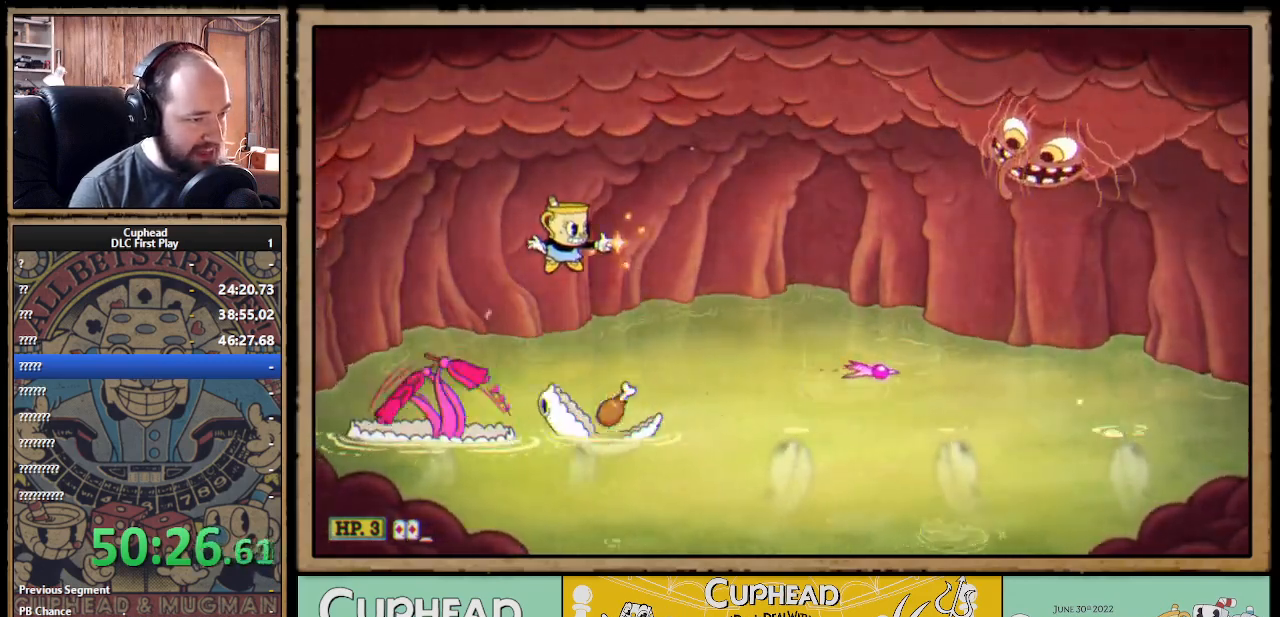
{"buttons": ["A", "X"], "left_stick": "left", "right_stick": "center", "events": [[200, "left_stick", "center"], [267, "A", "down"], [383, "left_stick", "left"]]}
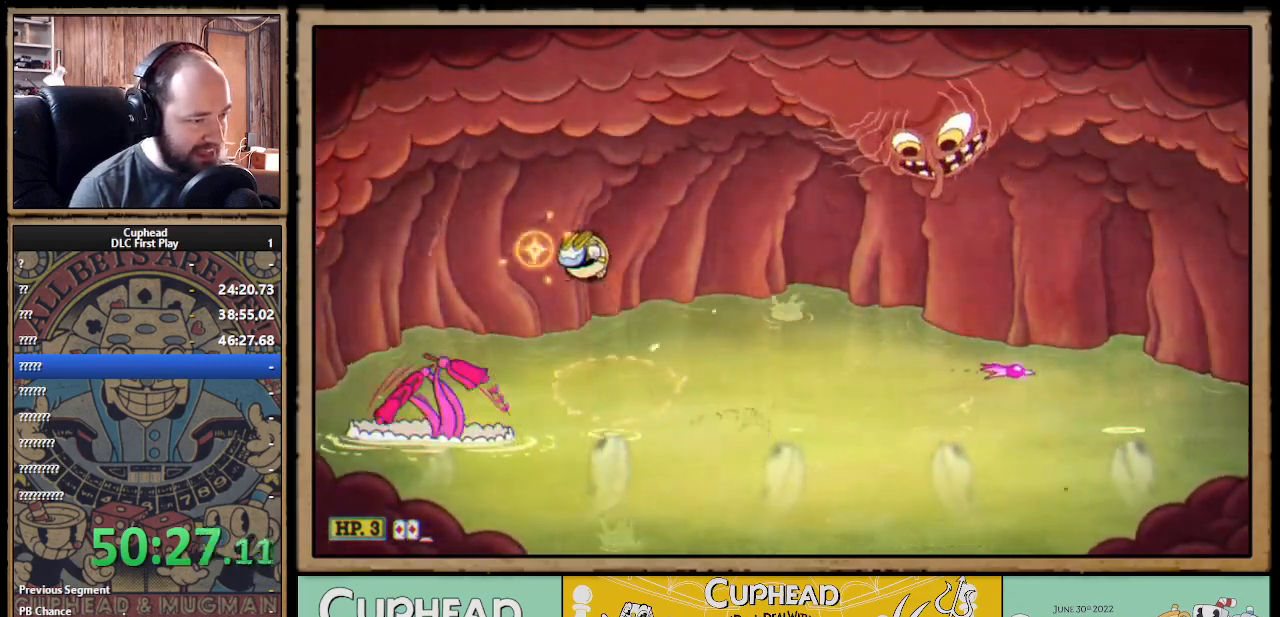
{"buttons": ["A", "X"], "left_stick": "up-left", "right_stick": "center", "events": [[50, "A", "up"], [183, "left_stick", "up-left"], [267, "X", "up"], [283, "left_stick", "up"], [333, "X", "down"], [500, "A", "down"], [500, "left_stick", "up-left"]]}
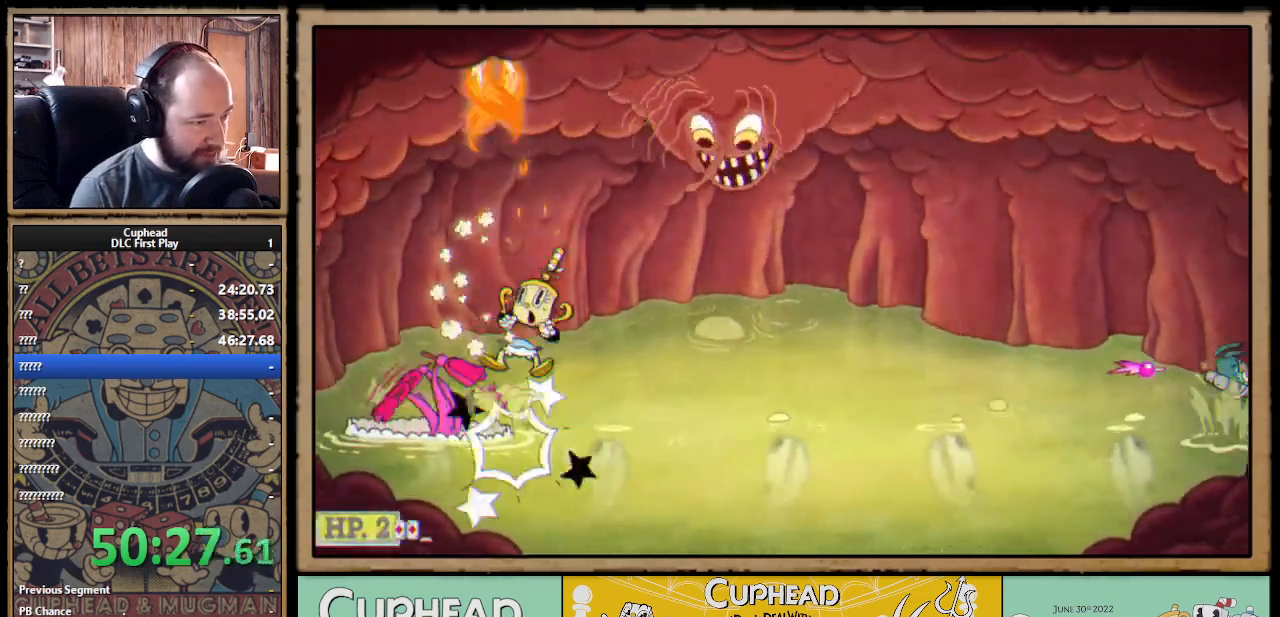
{"buttons": ["X"], "left_stick": "center", "right_stick": "center", "events": [[167, "A", "up"], [367, "left_stick", "center"]]}
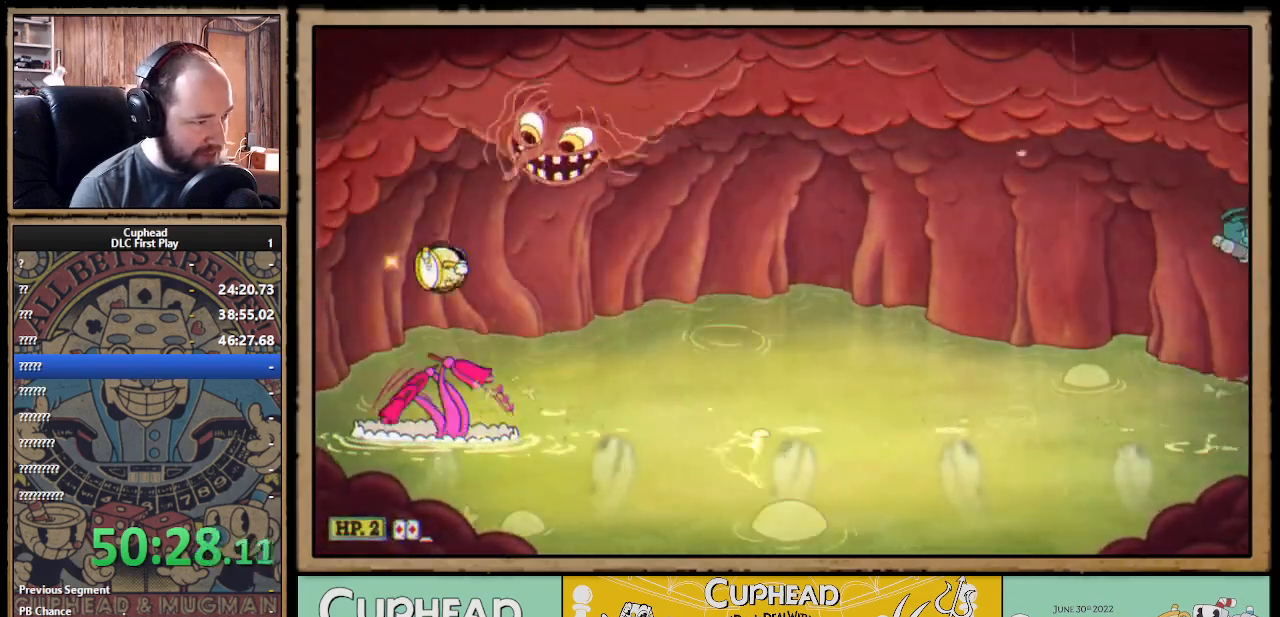
{"buttons": ["X"], "left_stick": "right", "right_stick": "center", "events": [[117, "A", "down"], [117, "B", "down"], [183, "A", "up"], [217, "B", "up"], [400, "left_stick", "right"]]}
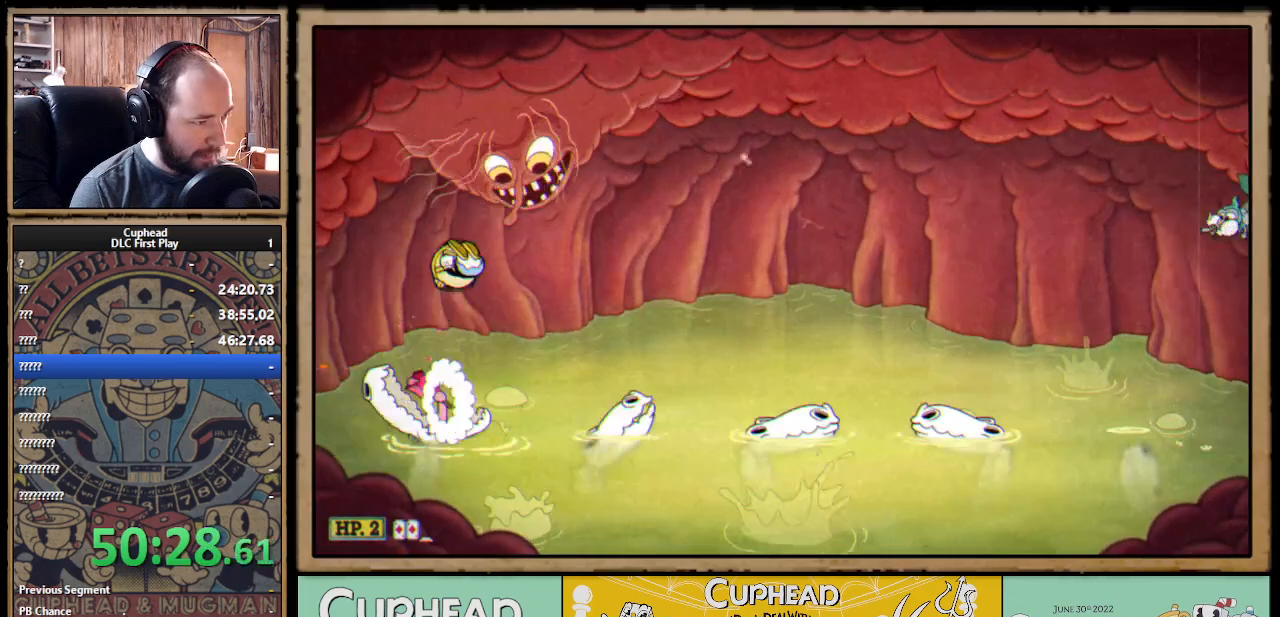
{"buttons": ["A", "X"], "left_stick": "right", "right_stick": "center", "events": [[100, "left_stick", "center"], [467, "left_stick", "right"], [500, "A", "down"]]}
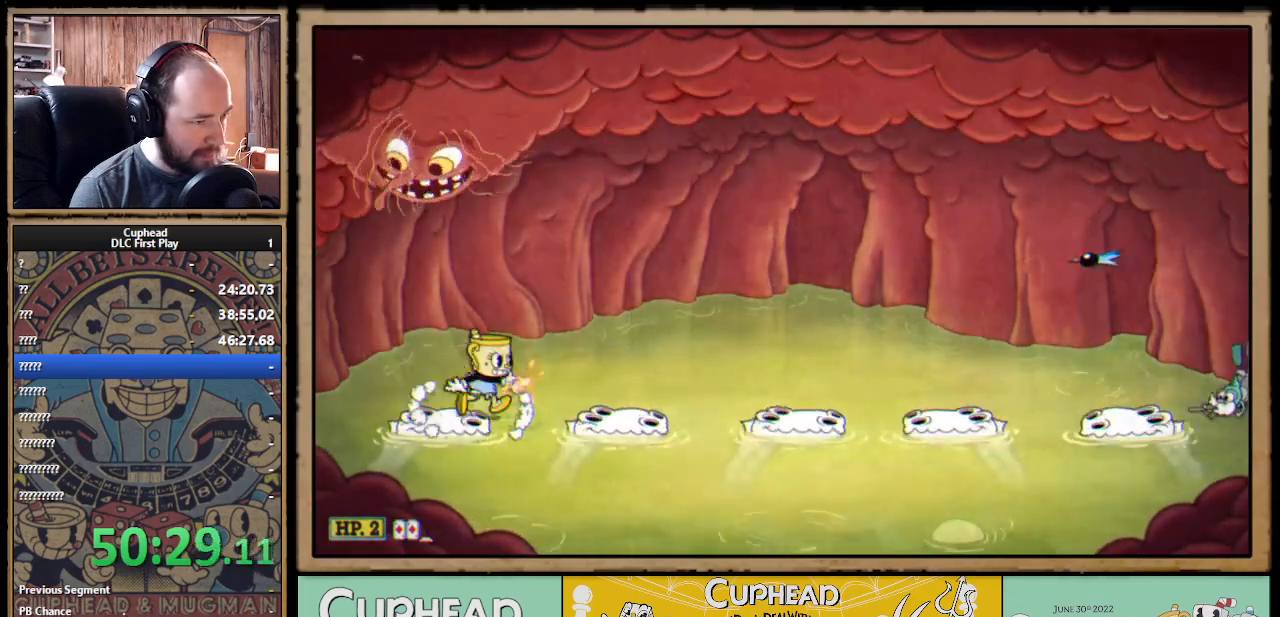
{"buttons": ["X"], "left_stick": "right", "right_stick": "center", "events": [[100, "A", "up"]]}
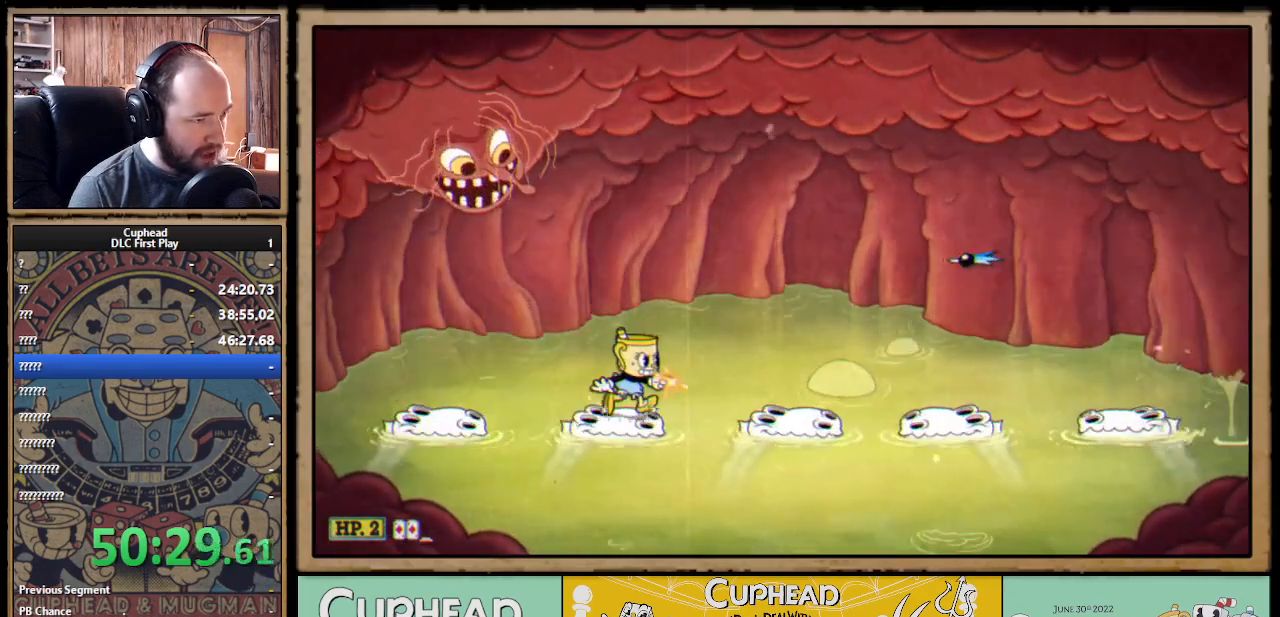
{"buttons": ["R1"], "left_stick": "up", "right_stick": "center", "events": [[67, "R1", "down"], [100, "left_stick", "up-left"], [233, "left_stick", "up"], [433, "X", "up"]]}
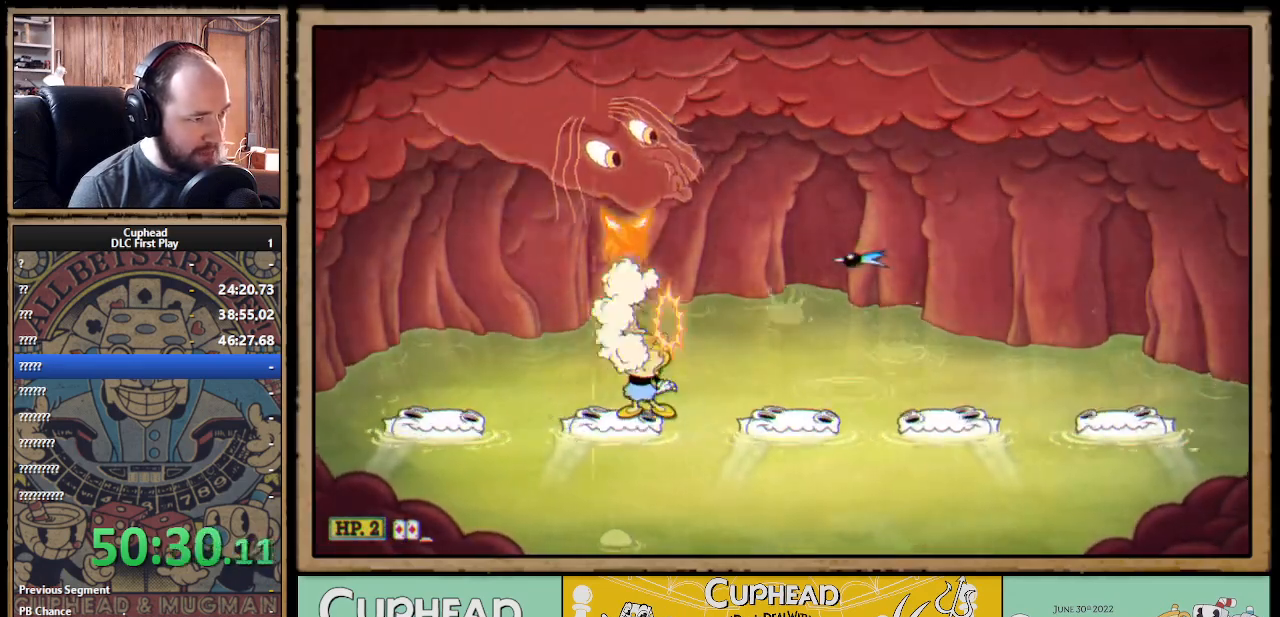
{"buttons": ["X"], "left_stick": "center", "right_stick": "center", "events": [[17, "X", "down"], [333, "left_stick", "center"], [417, "R1", "up"]]}
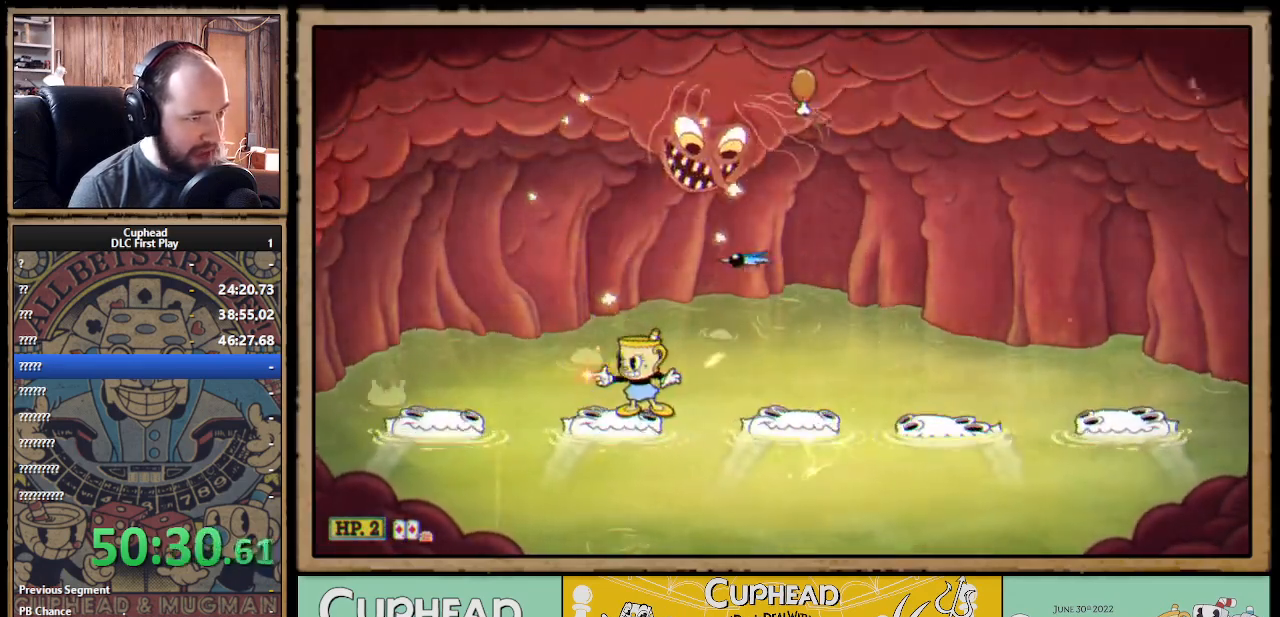
{"buttons": ["X", "R1"], "left_stick": "right", "right_stick": "center", "events": [[33, "left_stick", "up-left"], [150, "left_stick", "center"], [267, "left_stick", "right"], [333, "R1", "down"]]}
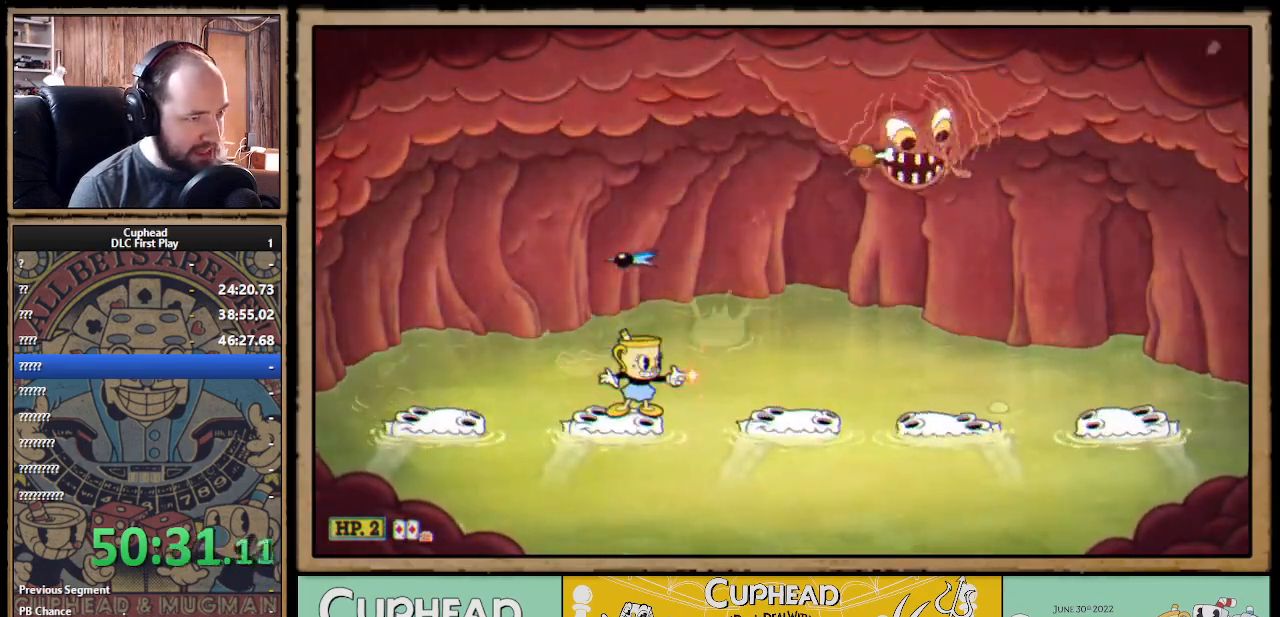
{"buttons": ["X"], "left_stick": "right", "right_stick": "center", "events": [[67, "left_stick", "up-right"], [283, "left_stick", "center"], [400, "R1", "up"], [467, "left_stick", "right"]]}
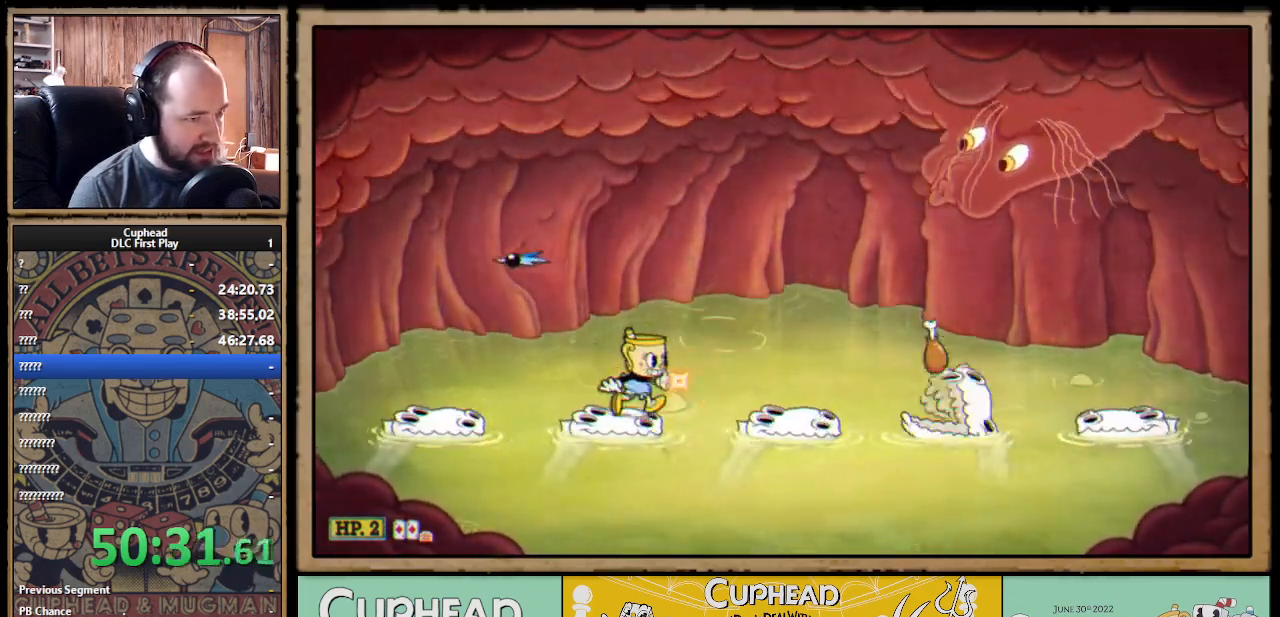
{"buttons": ["R1"], "left_stick": "up-right", "right_stick": "center", "events": [[17, "A", "down"], [67, "left_stick", "up-right"], [100, "A", "up"], [450, "R1", "down"], [500, "X", "up"]]}